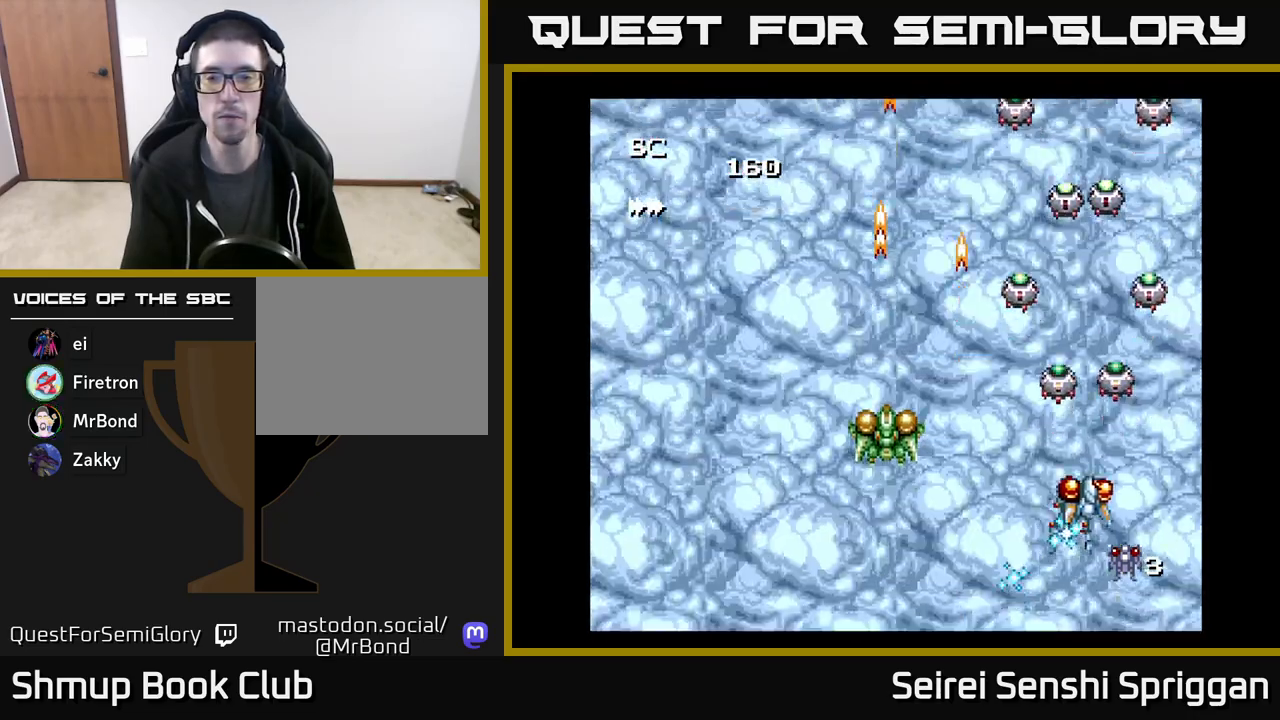
Gameplay with a controller (Xbox layout); each line is a JSON object with the inputs held at the frame after it. "events" lists button and stick changes between this image and that frame as [ms after this image, input, new state], when the widget could be followed in between. Not read: left_stick right_stick.
{"buttons": ["X"], "events": [[33, "DPAD_DOWN", "down"], [67, "DPAD_RIGHT", "up"], [150, "DPAD_LEFT", "down"], [183, "DPAD_DOWN", "up"], [200, "DPAD_LEFT", "up"]]}
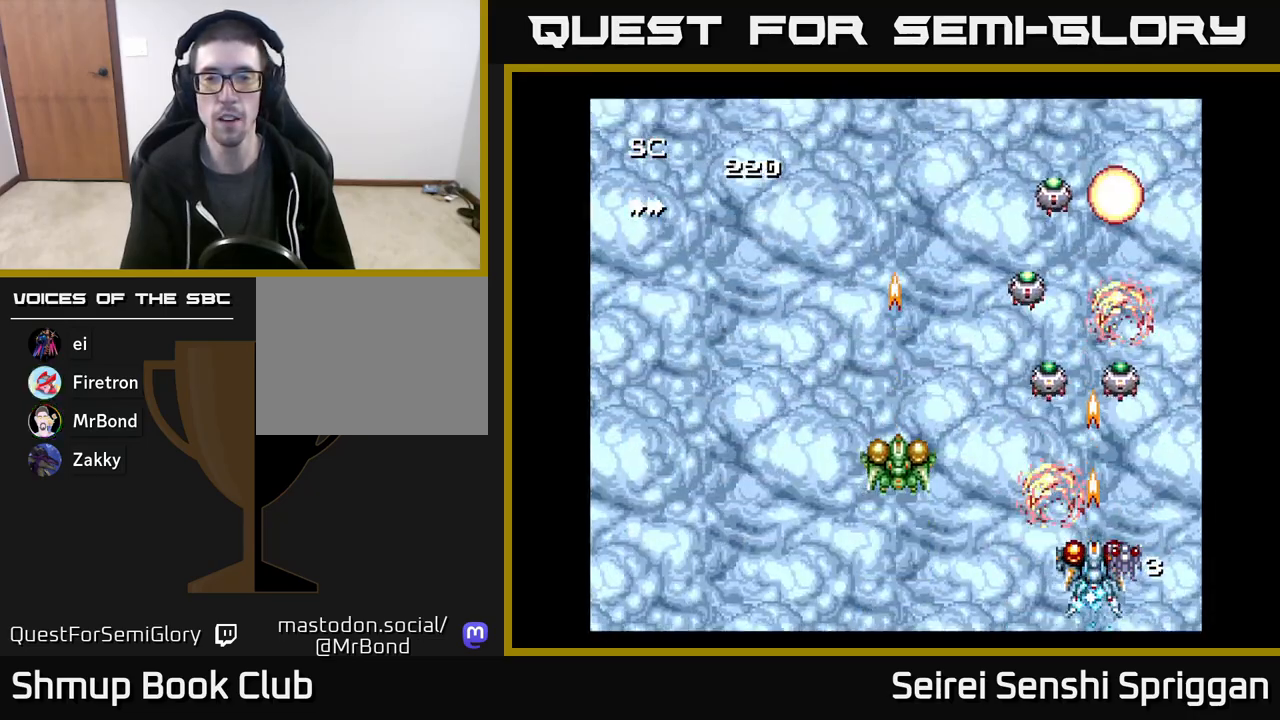
{"buttons": ["X"], "events": []}
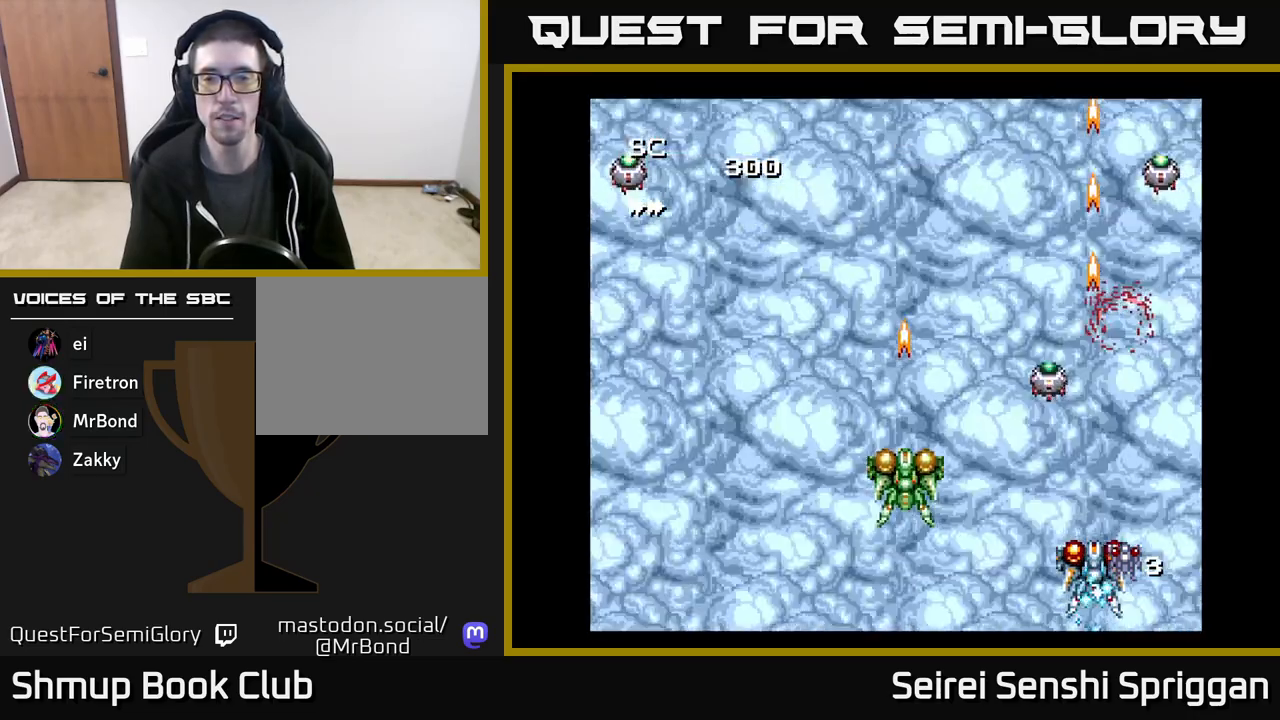
{"buttons": ["X"], "events": [[33, "DPAD_LEFT", "down"], [117, "DPAD_UP", "down"], [133, "DPAD_LEFT", "up"], [150, "DPAD_RIGHT", "down"], [233, "DPAD_UP", "up"], [350, "DPAD_DOWN", "down"], [433, "DPAD_DOWN", "up"], [467, "DPAD_RIGHT", "up"]]}
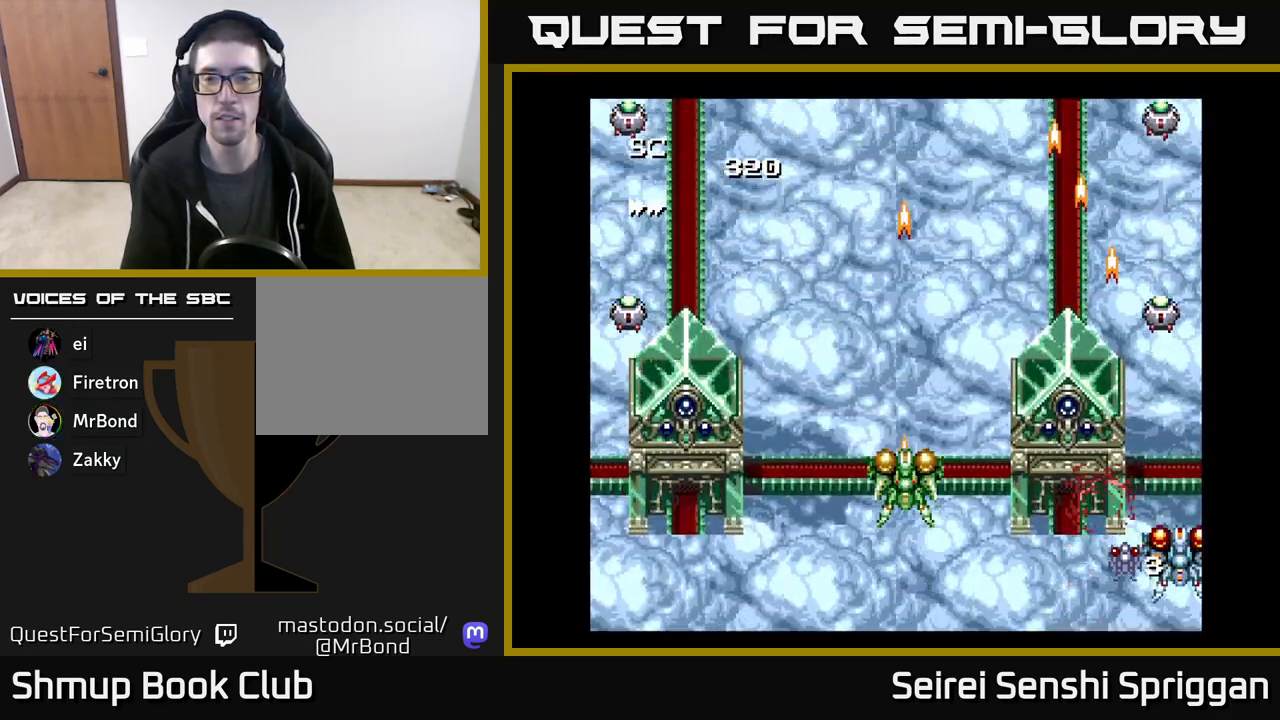
{"buttons": ["X", "DPAD_UP"], "events": [[17, "DPAD_LEFT", "down"], [17, "DPAD_UP", "down"], [50, "DPAD_UP", "up"], [67, "DPAD_LEFT", "up"], [350, "DPAD_UP", "down"]]}
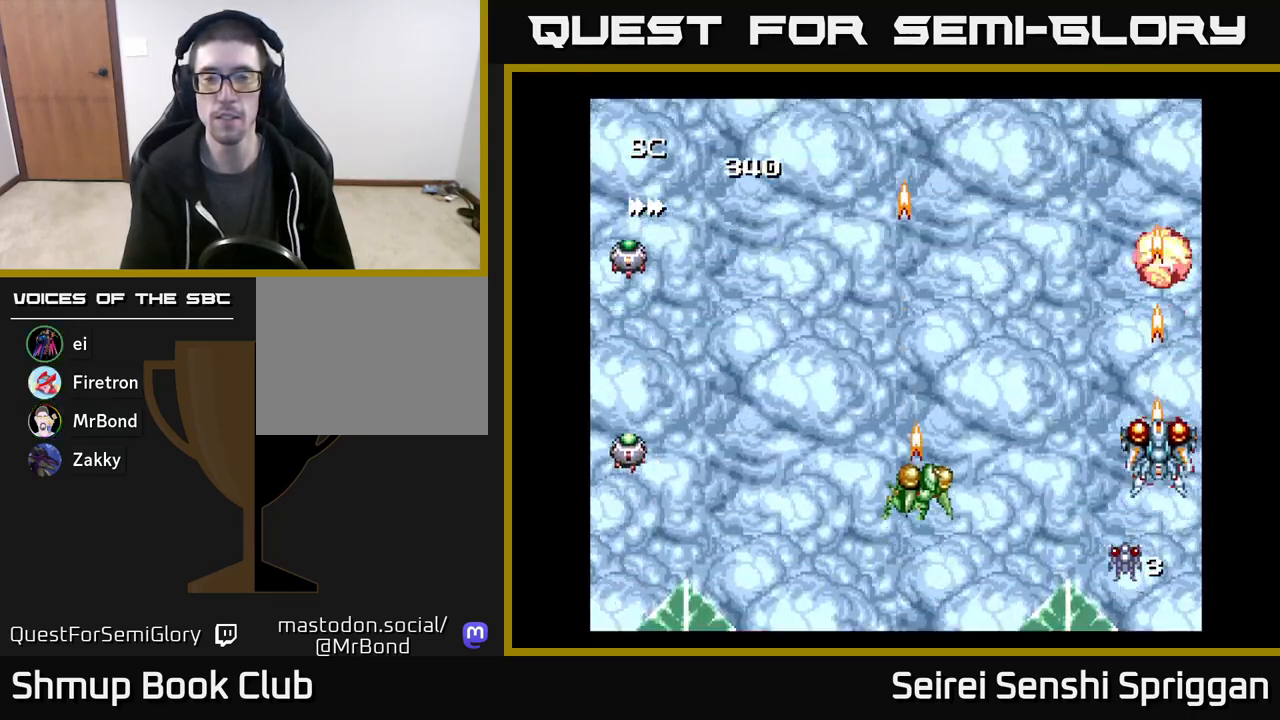
{"buttons": ["X"], "events": [[17, "DPAD_UP", "up"]]}
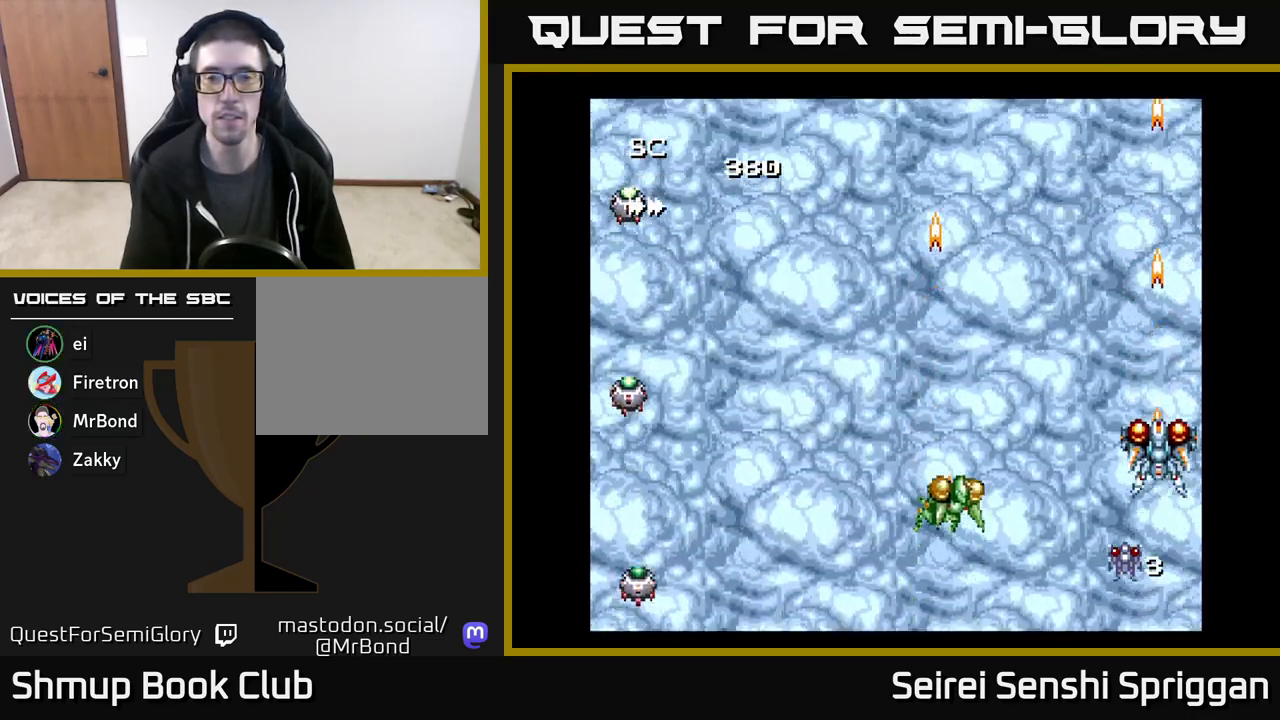
{"buttons": ["X", "DPAD_LEFT"], "events": [[117, "DPAD_DOWN", "down"], [350, "DPAD_LEFT", "down"], [367, "DPAD_DOWN", "up"]]}
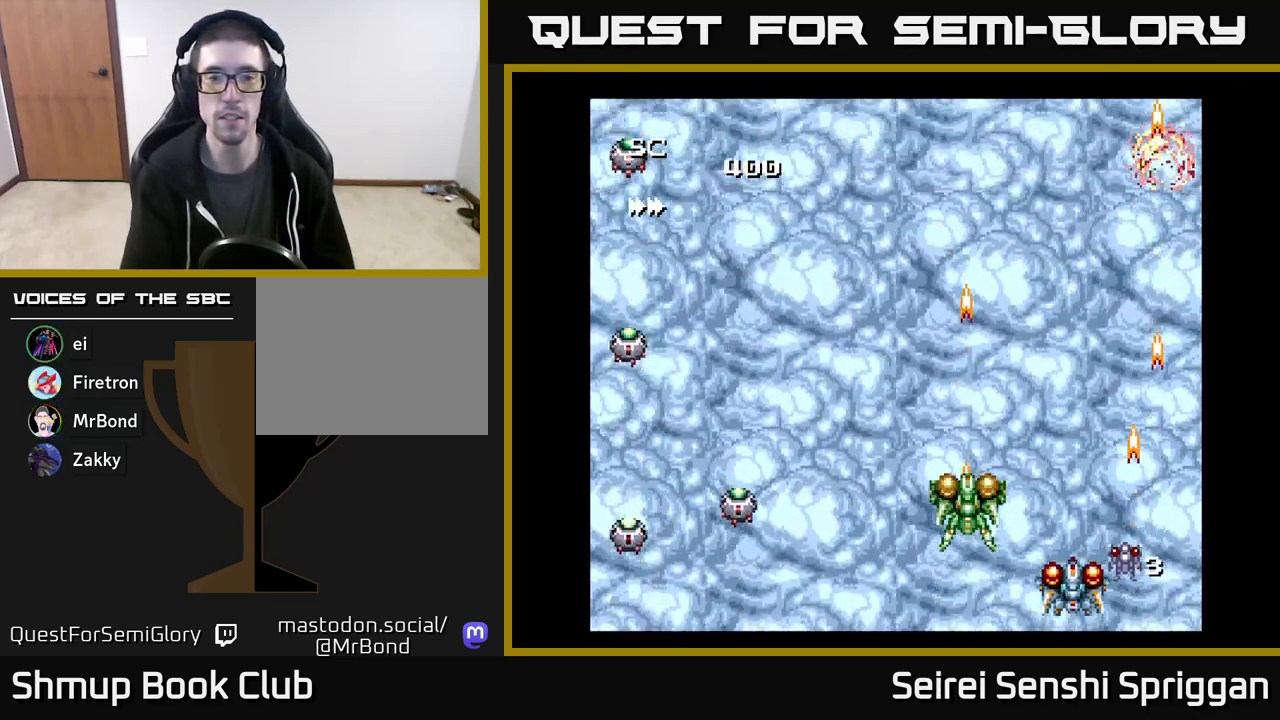
{"buttons": ["X", "DPAD_UP"], "events": [[383, "DPAD_LEFT", "up"], [383, "DPAD_UP", "down"]]}
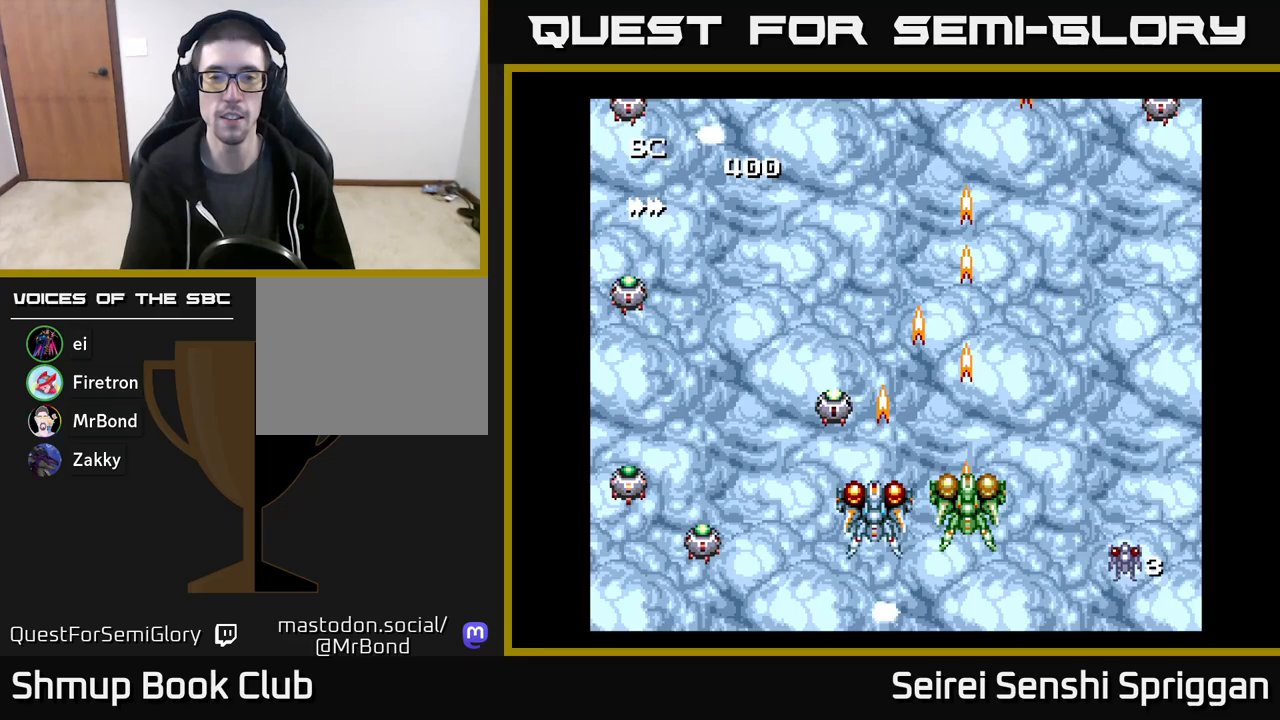
{"buttons": ["X", "DPAD_LEFT"], "events": [[33, "DPAD_UP", "up"], [483, "DPAD_LEFT", "down"]]}
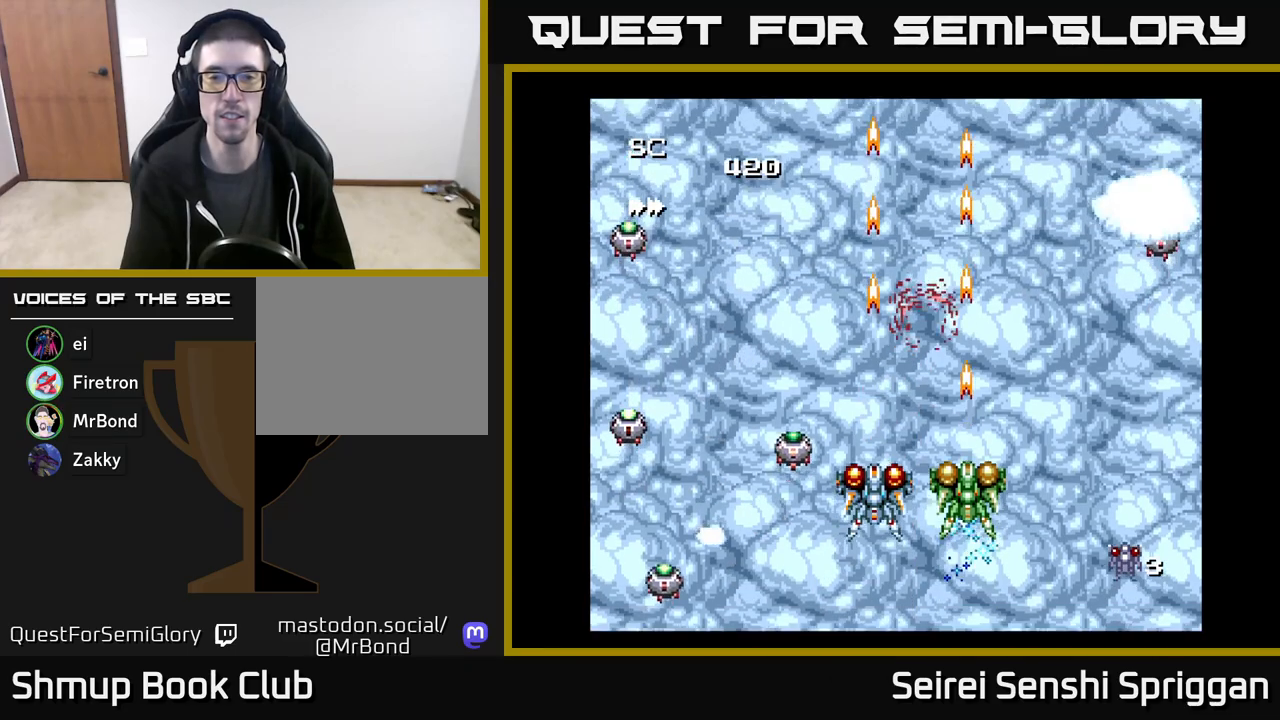
{"buttons": ["X", "DPAD_DOWN"], "events": [[100, "DPAD_DOWN", "down"], [100, "DPAD_LEFT", "up"], [133, "DPAD_RIGHT", "down"], [150, "DPAD_DOWN", "up"], [217, "DPAD_RIGHT", "up"], [483, "DPAD_DOWN", "down"]]}
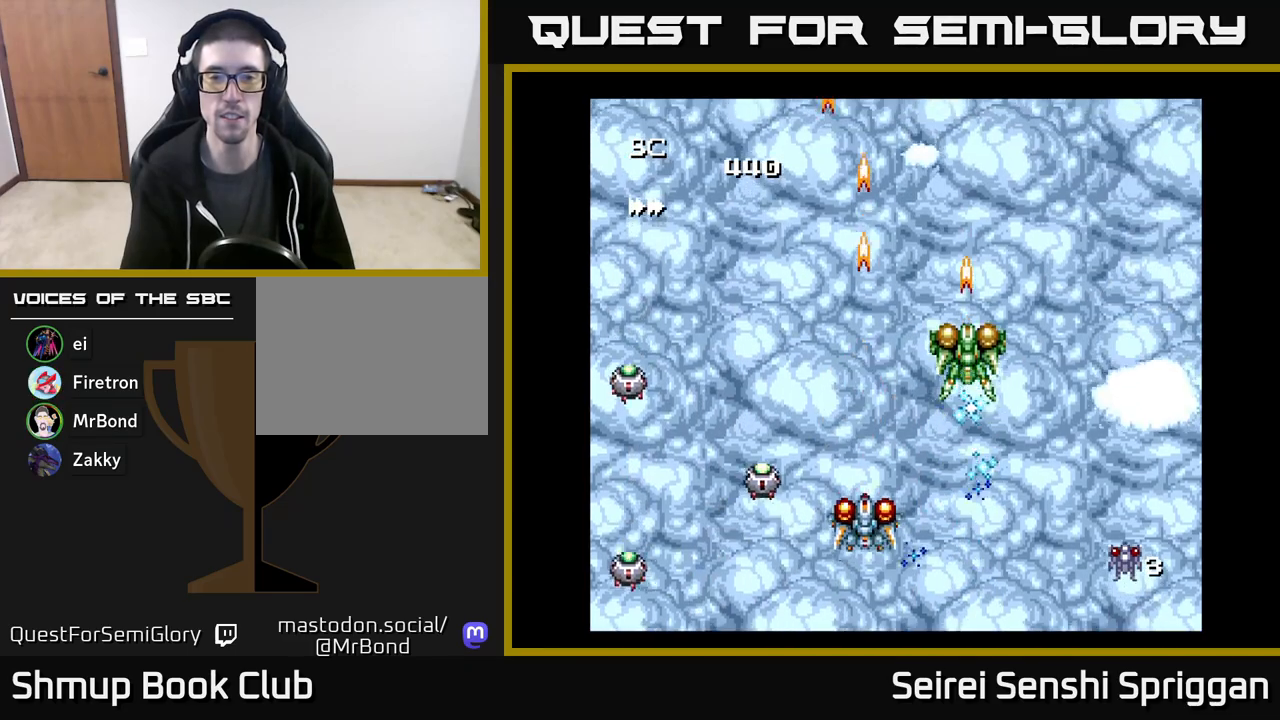
{"buttons": ["X"], "events": [[117, "DPAD_DOWN", "up"]]}
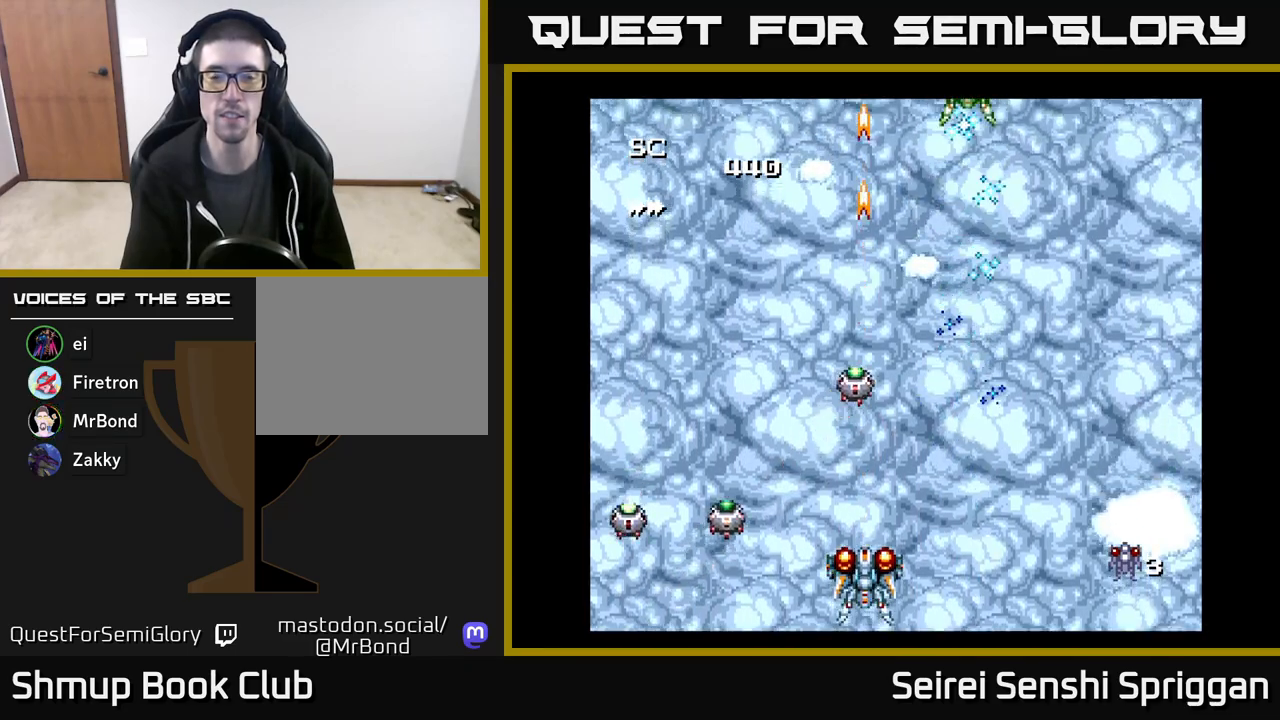
{"buttons": ["X", "DPAD_RIGHT"], "events": [[417, "DPAD_RIGHT", "down"]]}
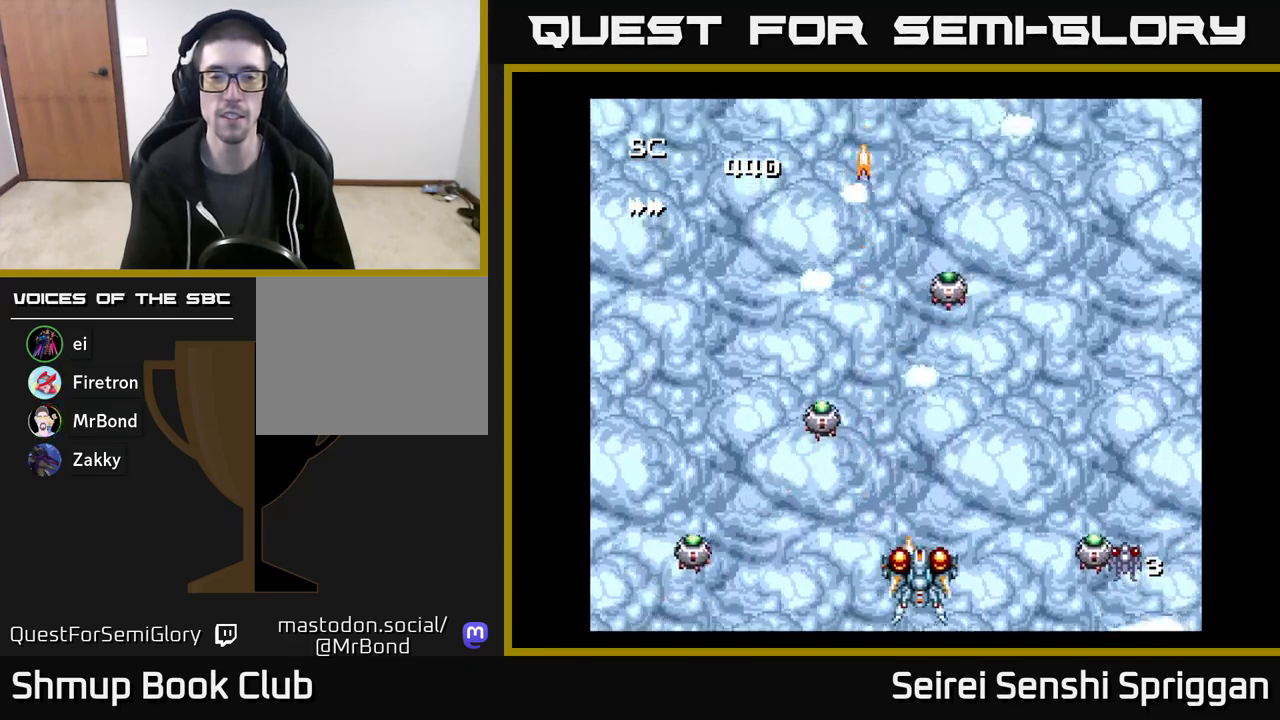
{"buttons": ["X", "DPAD_UP", "DPAD_RIGHT"], "events": [[33, "DPAD_UP", "down"], [300, "DPAD_RIGHT", "up"], [350, "DPAD_LEFT", "down"], [467, "DPAD_LEFT", "up"], [483, "DPAD_RIGHT", "down"]]}
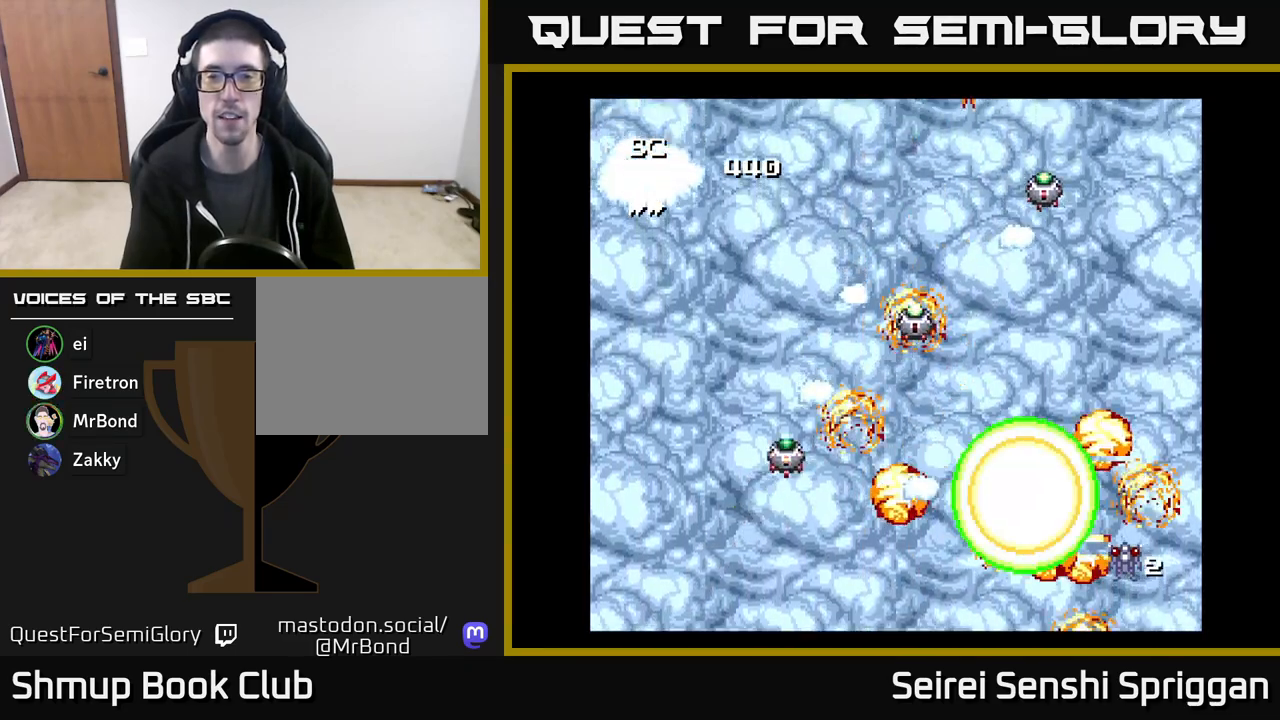
{"buttons": ["X"], "events": [[100, "DPAD_UP", "up"], [183, "DPAD_RIGHT", "up"]]}
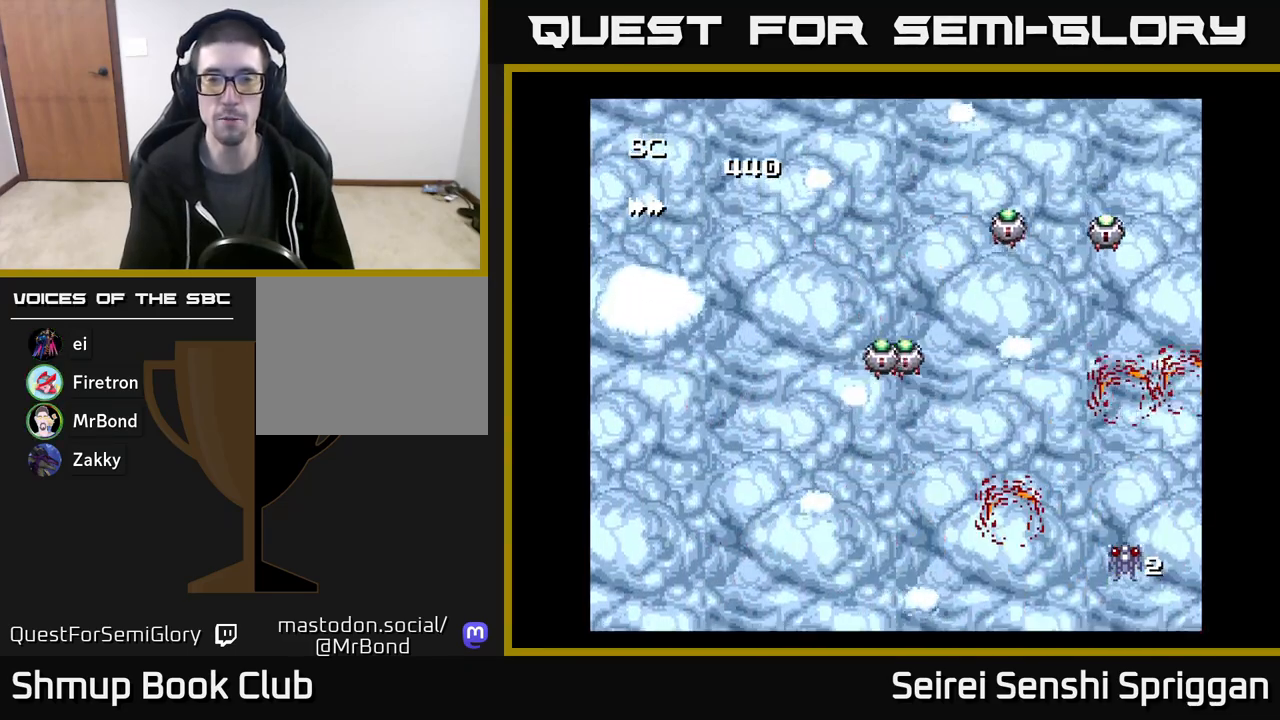
{"buttons": ["X", "DPAD_RIGHT"], "events": [[250, "DPAD_RIGHT", "down"]]}
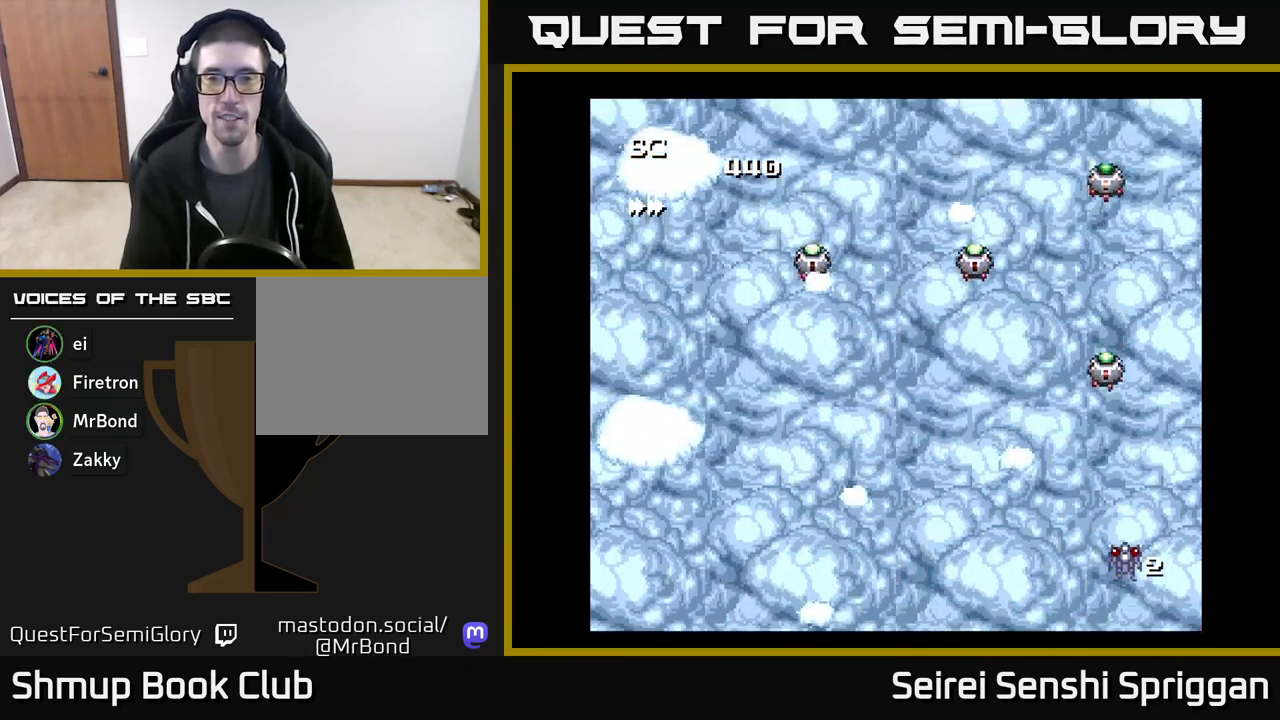
{"buttons": ["X", "DPAD_DOWN", "DPAD_RIGHT"], "events": [[350, "DPAD_DOWN", "down"]]}
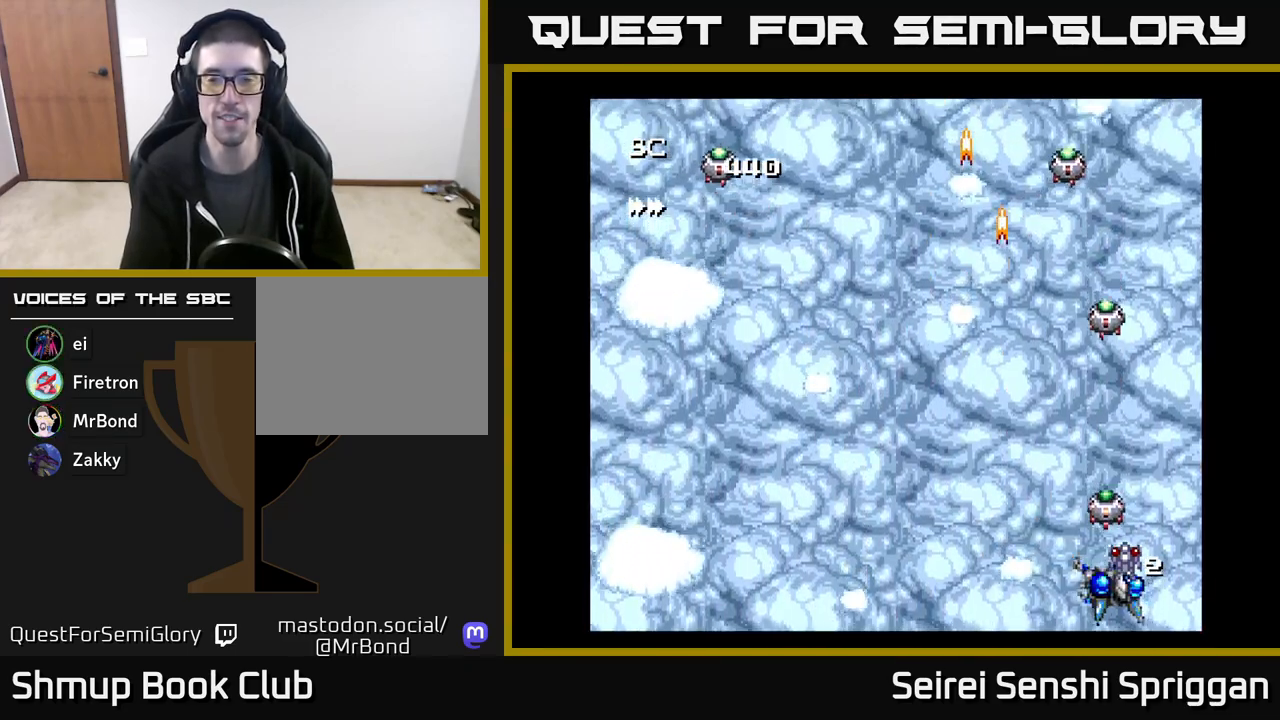
{"buttons": ["X", "DPAD_UP"], "events": [[17, "DPAD_DOWN", "up"], [50, "DPAD_DOWN", "down"], [83, "DPAD_RIGHT", "up"], [133, "DPAD_DOWN", "up"], [333, "DPAD_LEFT", "down"], [417, "DPAD_UP", "down"], [433, "DPAD_LEFT", "up"]]}
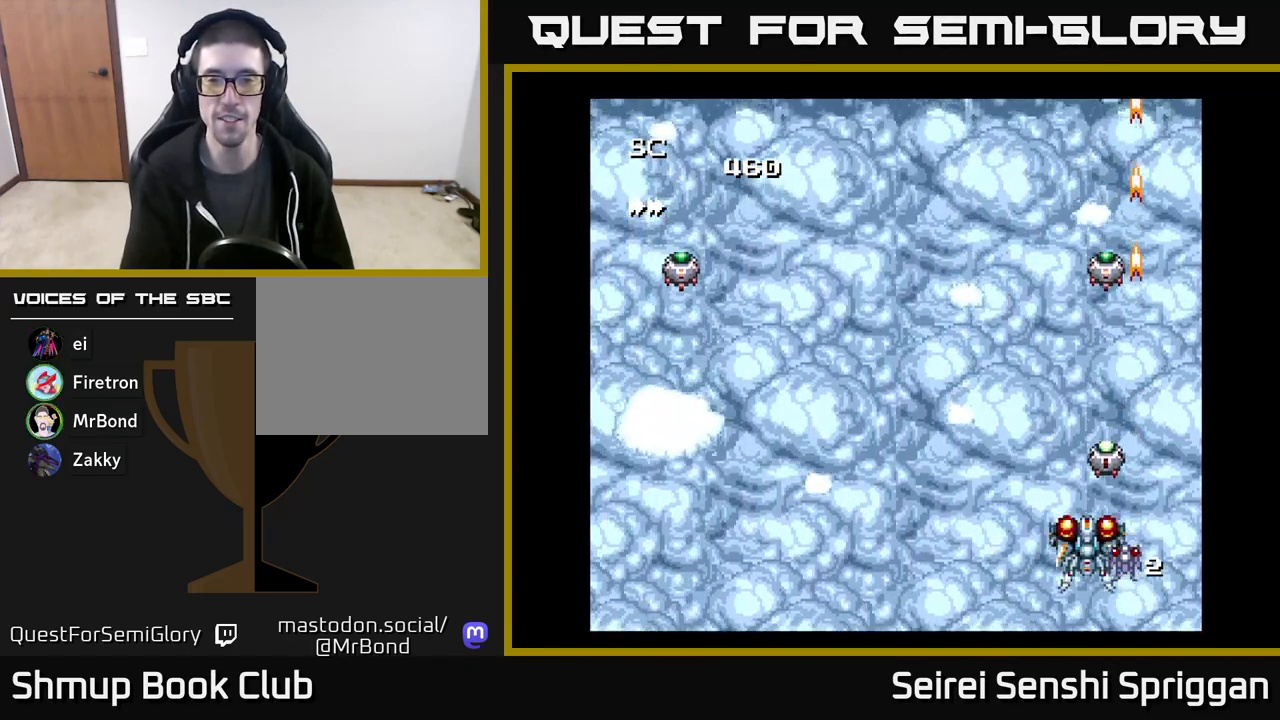
{"buttons": ["X"], "events": [[117, "DPAD_RIGHT", "down"], [133, "DPAD_UP", "up"], [217, "DPAD_RIGHT", "up"]]}
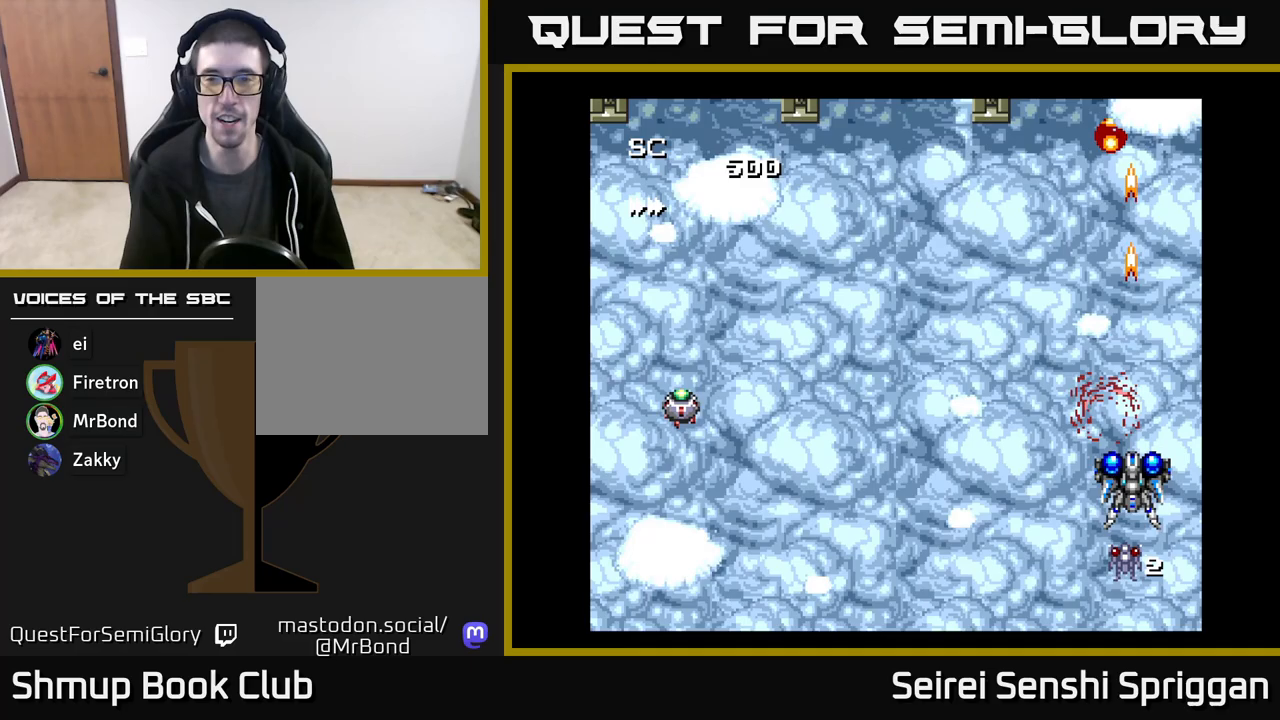
{"buttons": ["X", "DPAD_UP"], "events": [[50, "DPAD_LEFT", "down"], [117, "DPAD_UP", "down"], [133, "DPAD_LEFT", "up"]]}
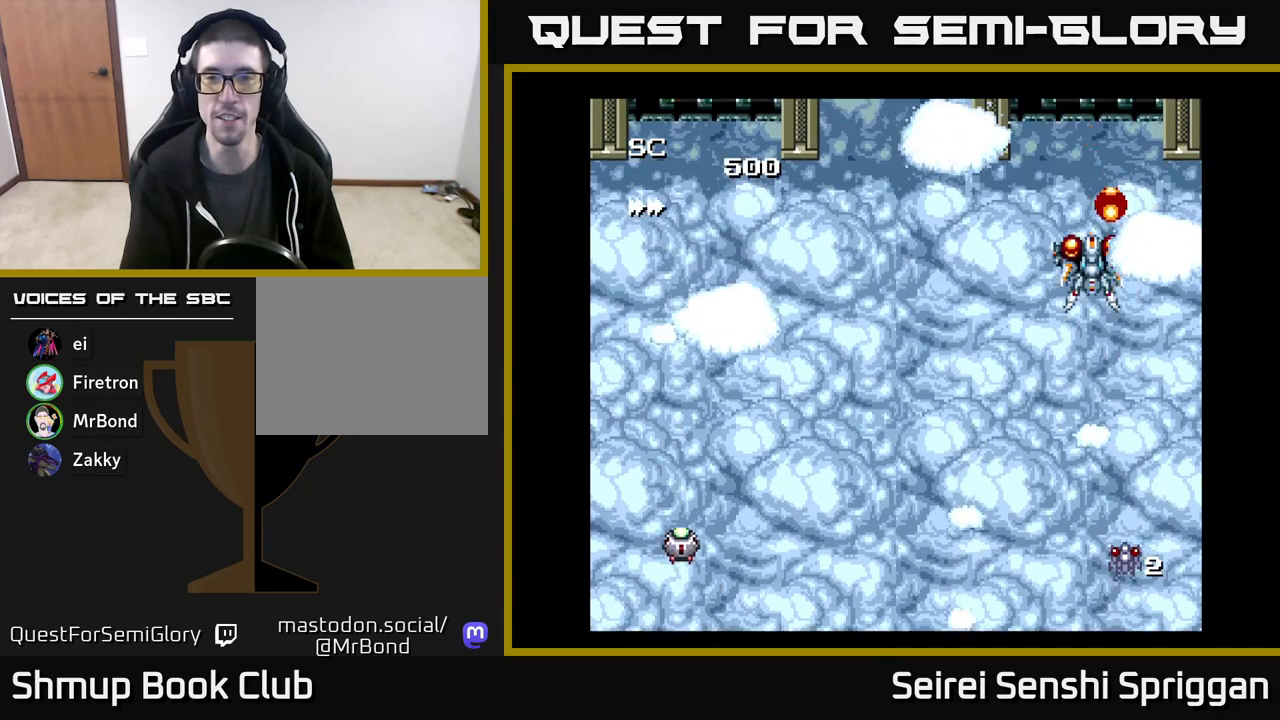
{"buttons": ["X", "DPAD_DOWN", "DPAD_LEFT"], "events": [[33, "DPAD_RIGHT", "down"], [133, "DPAD_RIGHT", "up"], [150, "DPAD_LEFT", "down"], [150, "DPAD_UP", "up"], [217, "DPAD_DOWN", "down"], [333, "DPAD_LEFT", "up"], [400, "DPAD_LEFT", "down"]]}
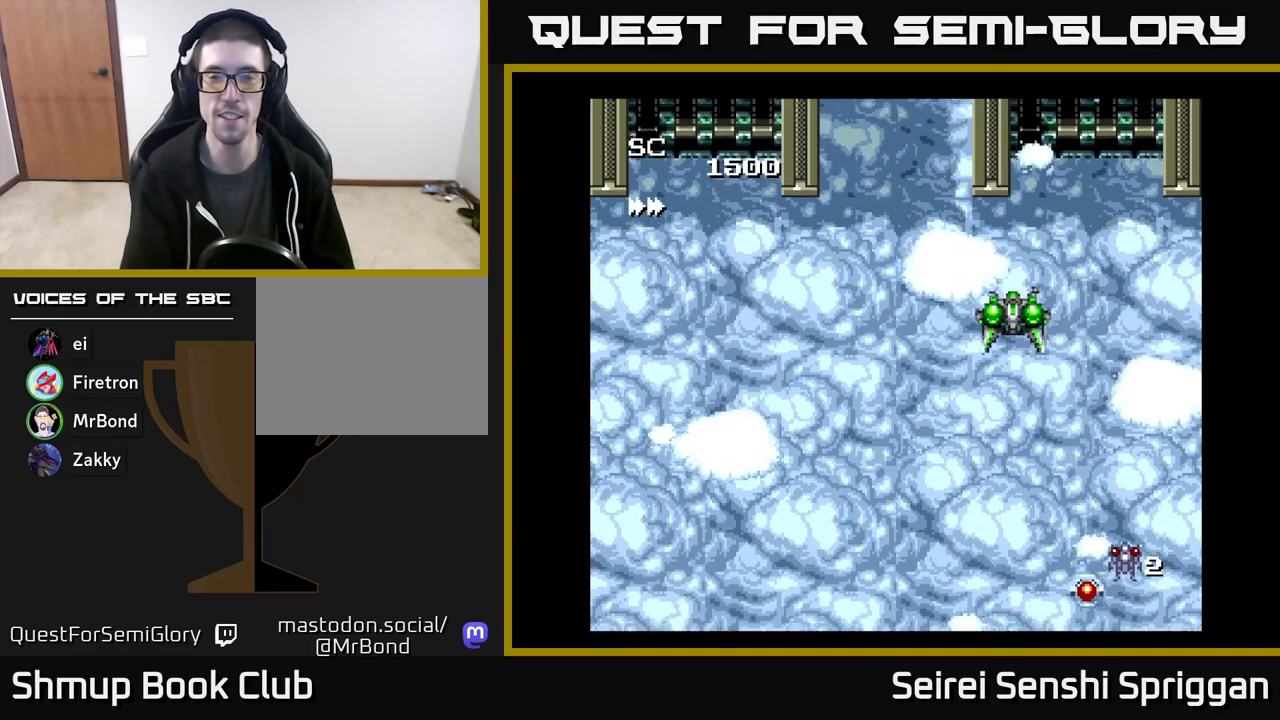
{"buttons": ["X", "DPAD_RIGHT"], "events": [[100, "DPAD_DOWN", "up"], [183, "DPAD_LEFT", "up"], [200, "DPAD_DOWN", "down"], [233, "DPAD_RIGHT", "down"], [367, "DPAD_DOWN", "up"]]}
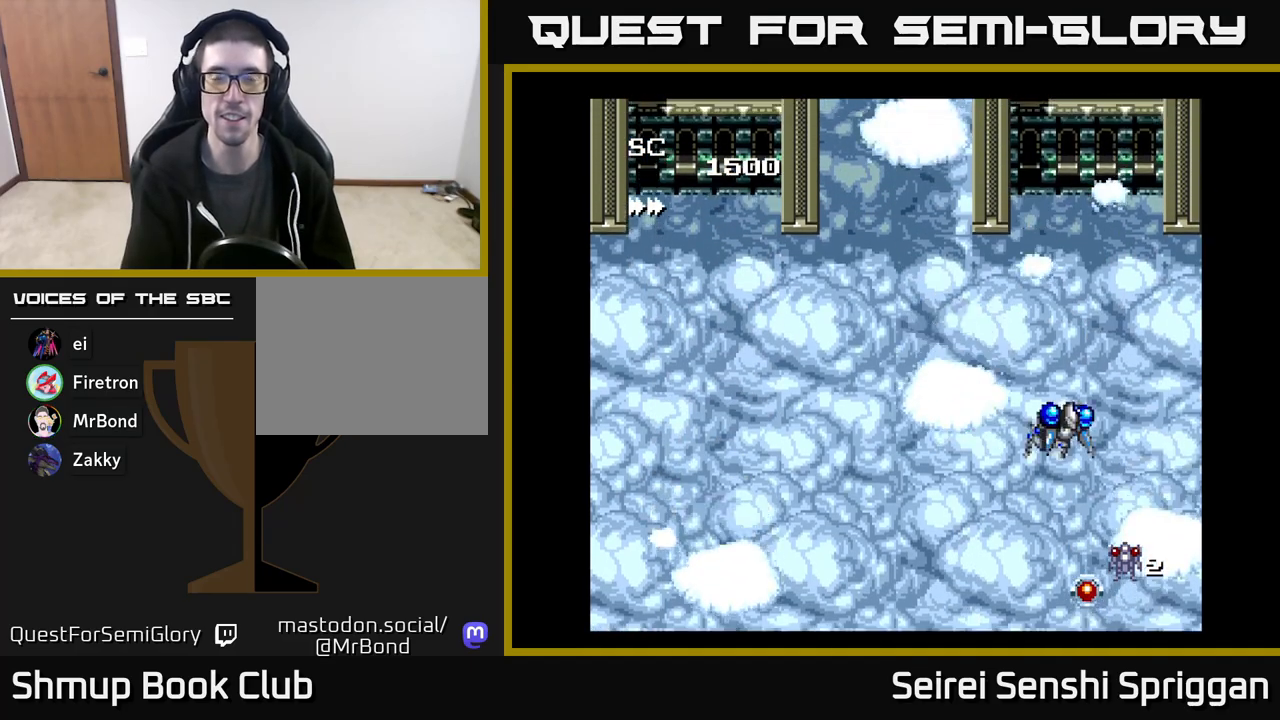
{"buttons": ["X", "DPAD_LEFT"], "events": [[217, "DPAD_RIGHT", "up"], [267, "DPAD_LEFT", "down"]]}
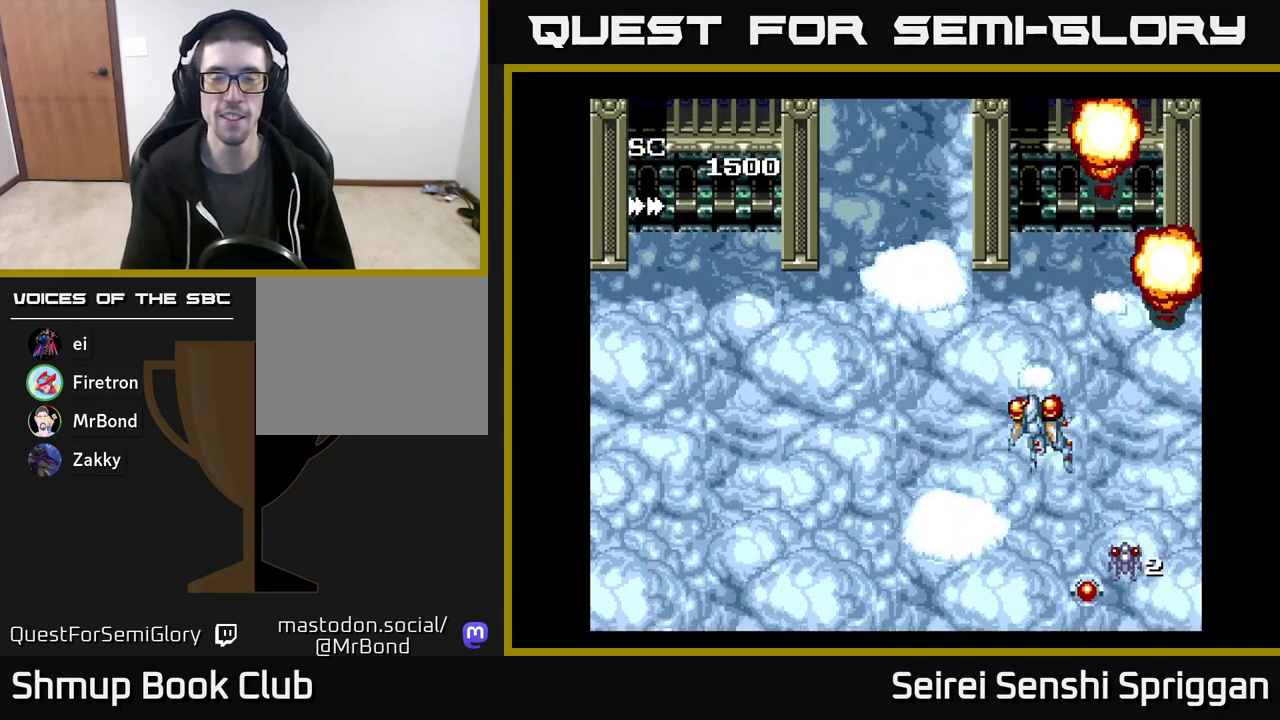
{"buttons": ["X", "DPAD_LEFT"], "events": []}
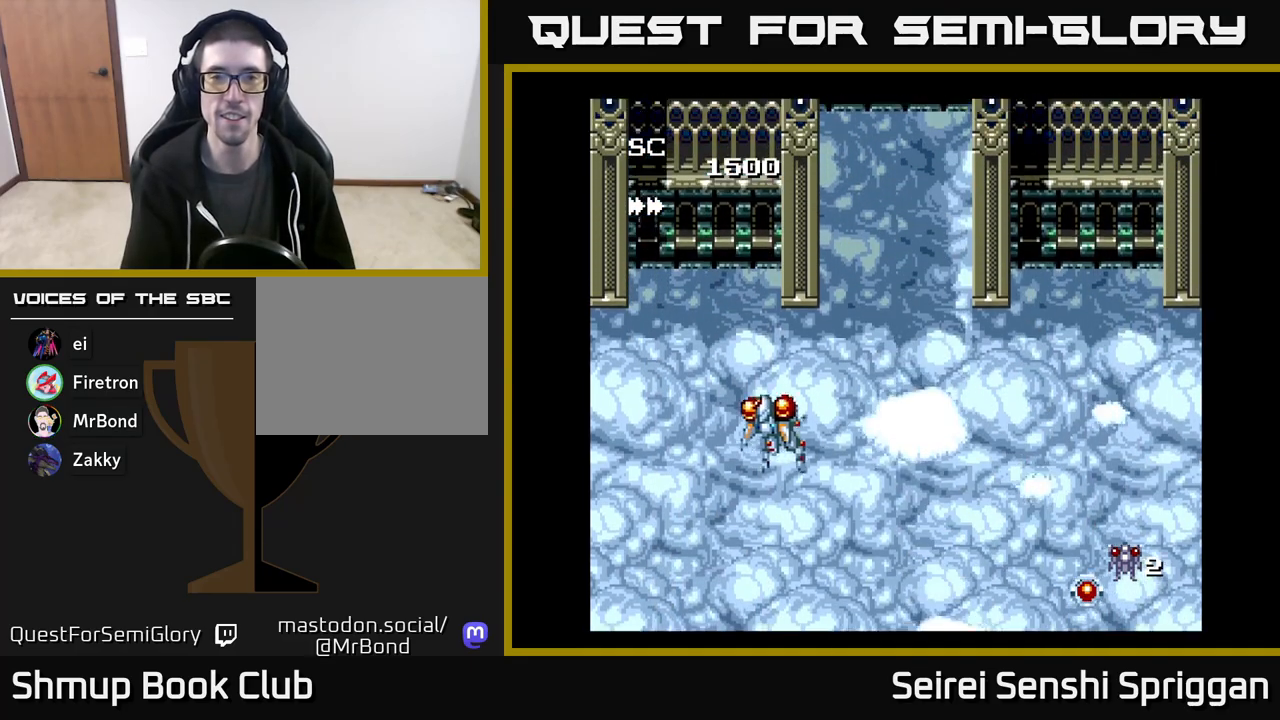
{"buttons": ["X", "DPAD_RIGHT"], "events": [[300, "DPAD_LEFT", "up"], [333, "DPAD_RIGHT", "down"]]}
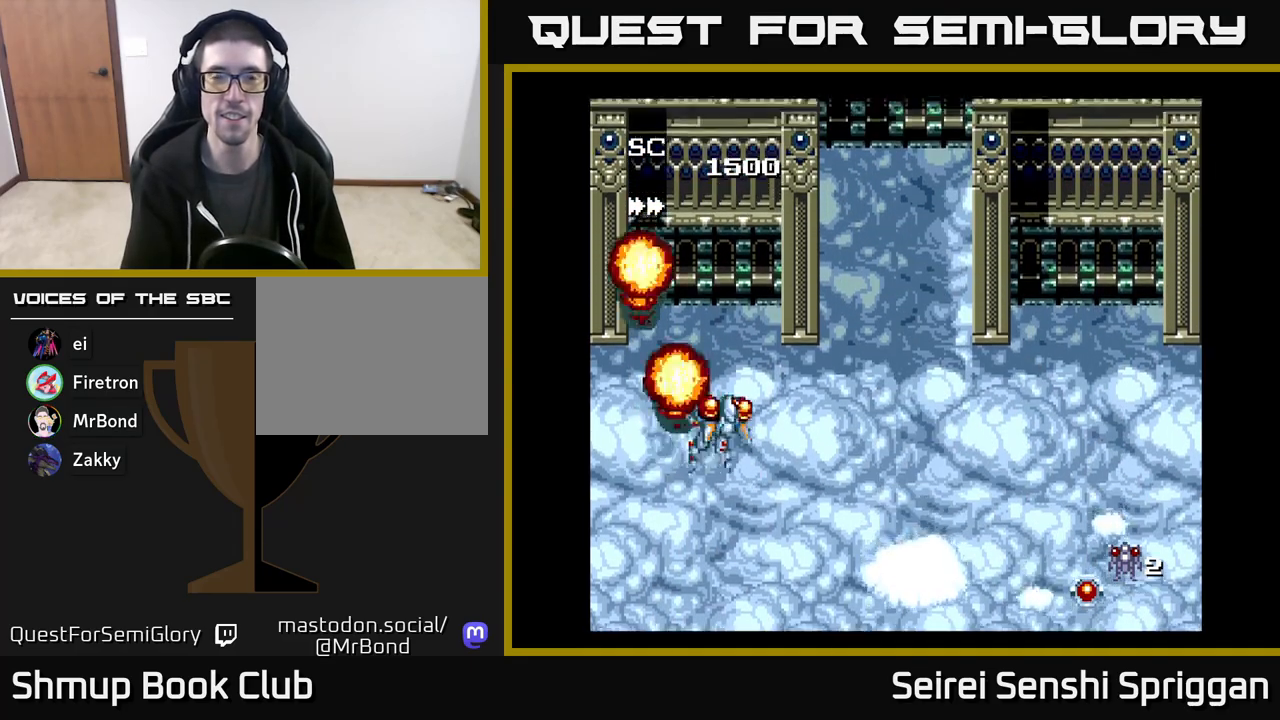
{"buttons": ["X", "DPAD_RIGHT"], "events": []}
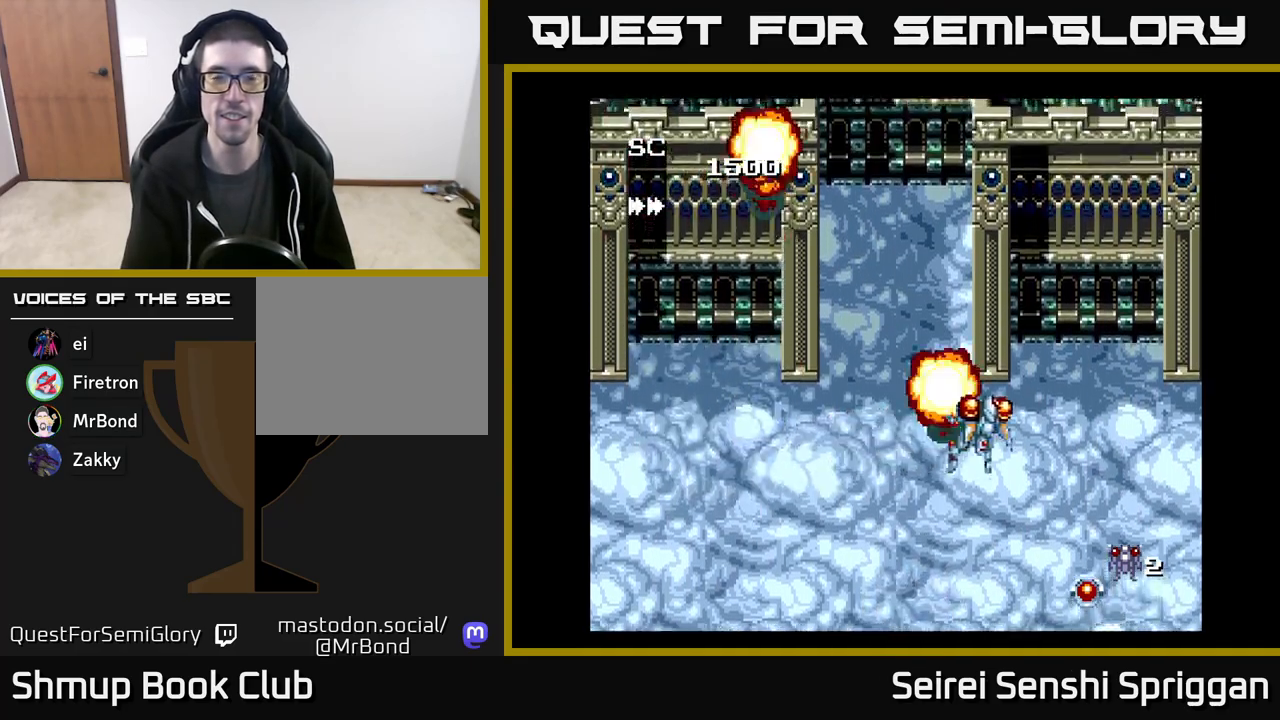
{"buttons": ["X", "DPAD_LEFT"], "events": [[367, "DPAD_RIGHT", "up"], [433, "DPAD_LEFT", "down"]]}
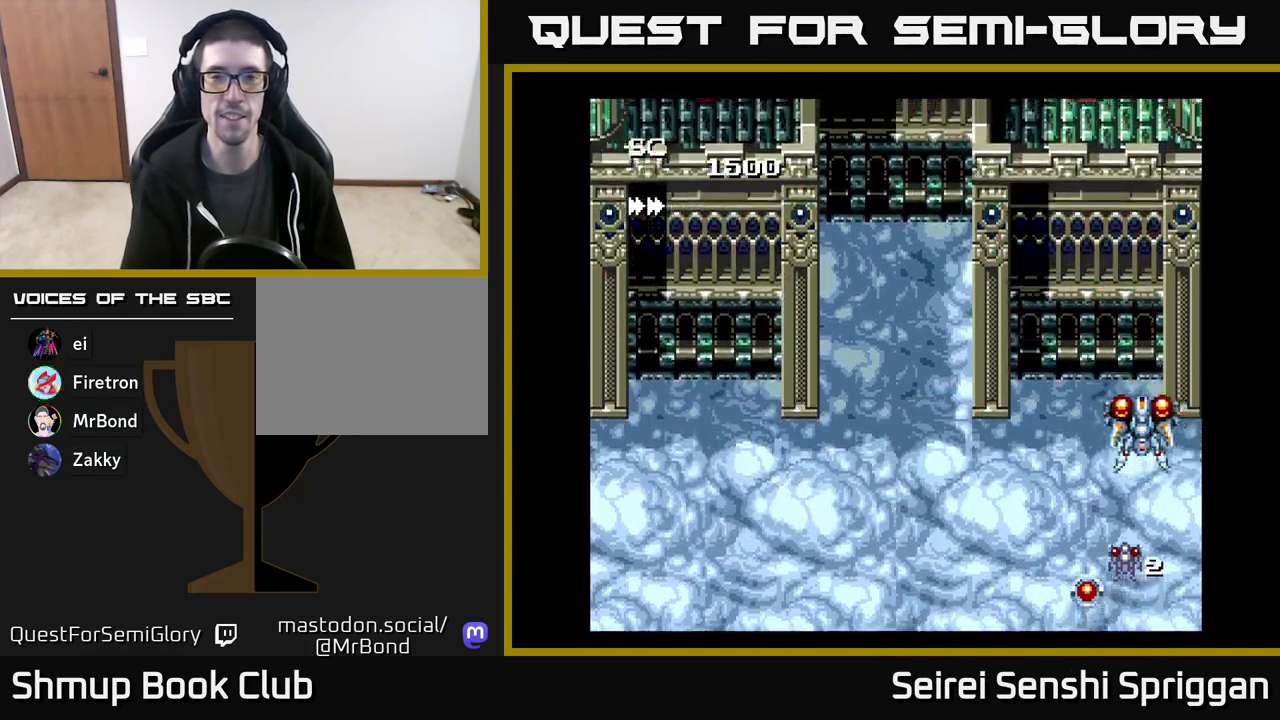
{"buttons": ["X", "DPAD_LEFT"], "events": []}
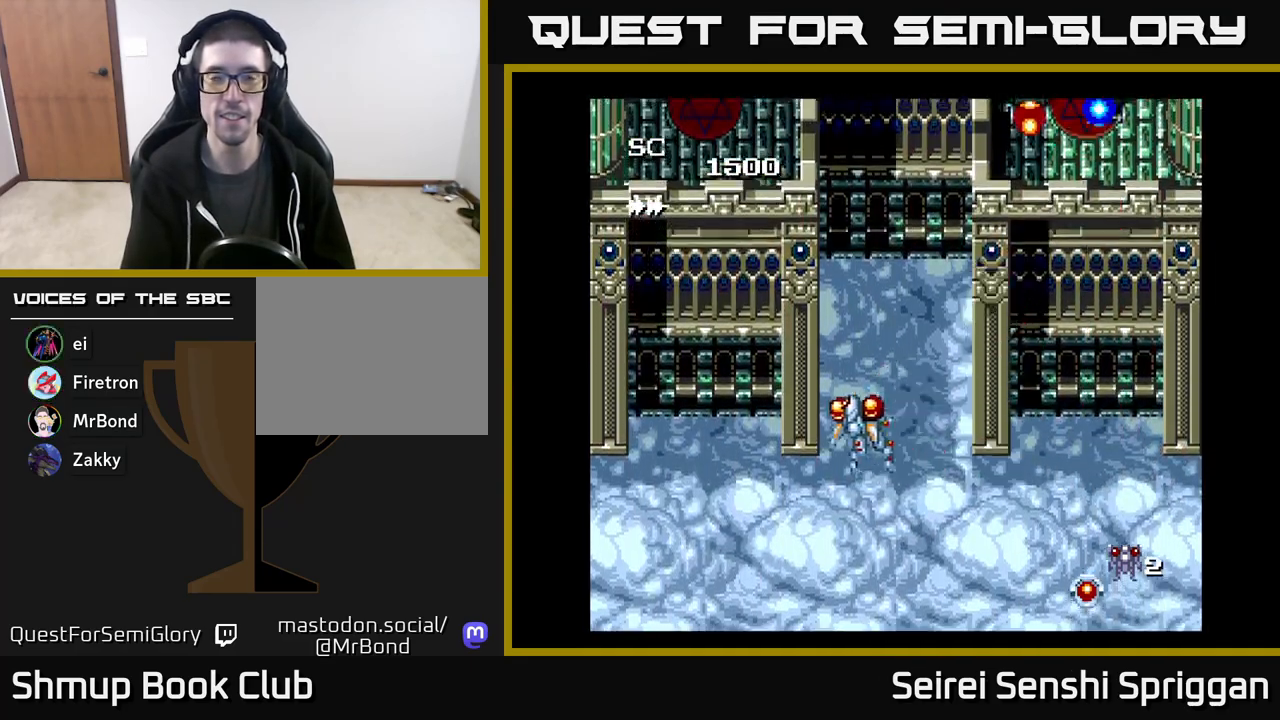
{"buttons": ["X", "DPAD_RIGHT"], "events": [[383, "DPAD_LEFT", "up"], [417, "DPAD_RIGHT", "down"]]}
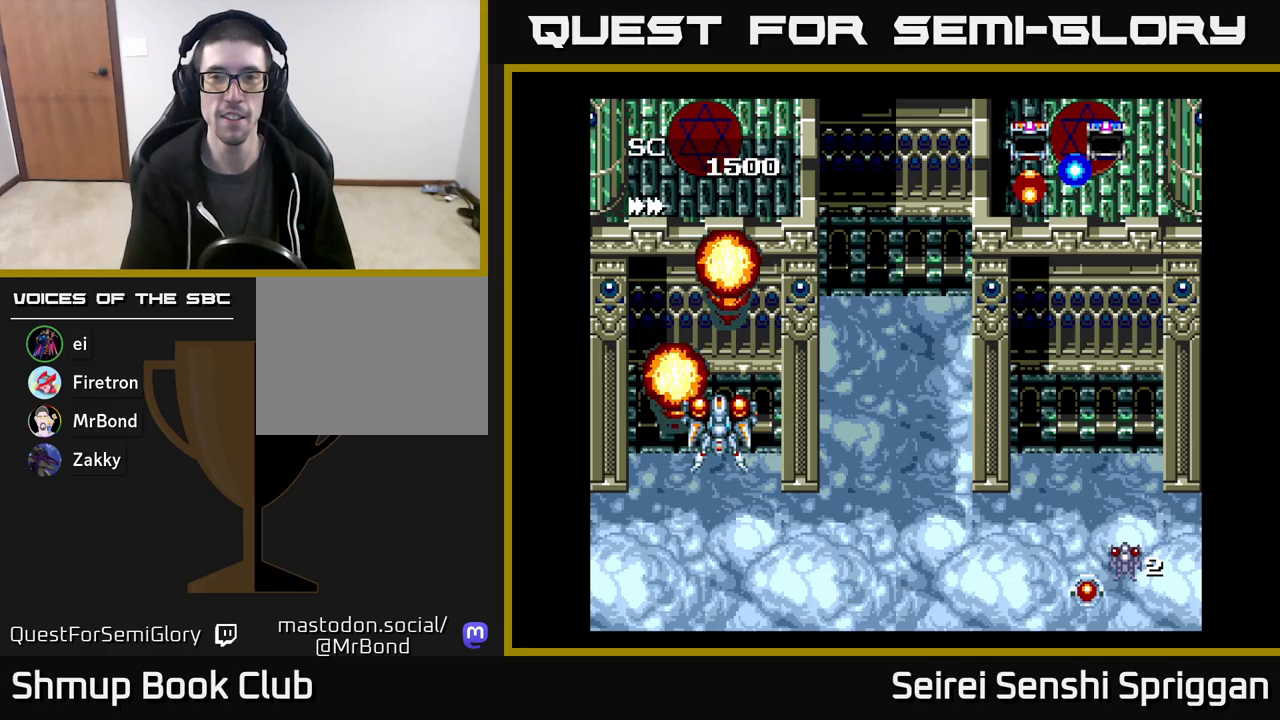
{"buttons": ["X", "DPAD_UP", "DPAD_RIGHT"], "events": [[450, "DPAD_UP", "down"]]}
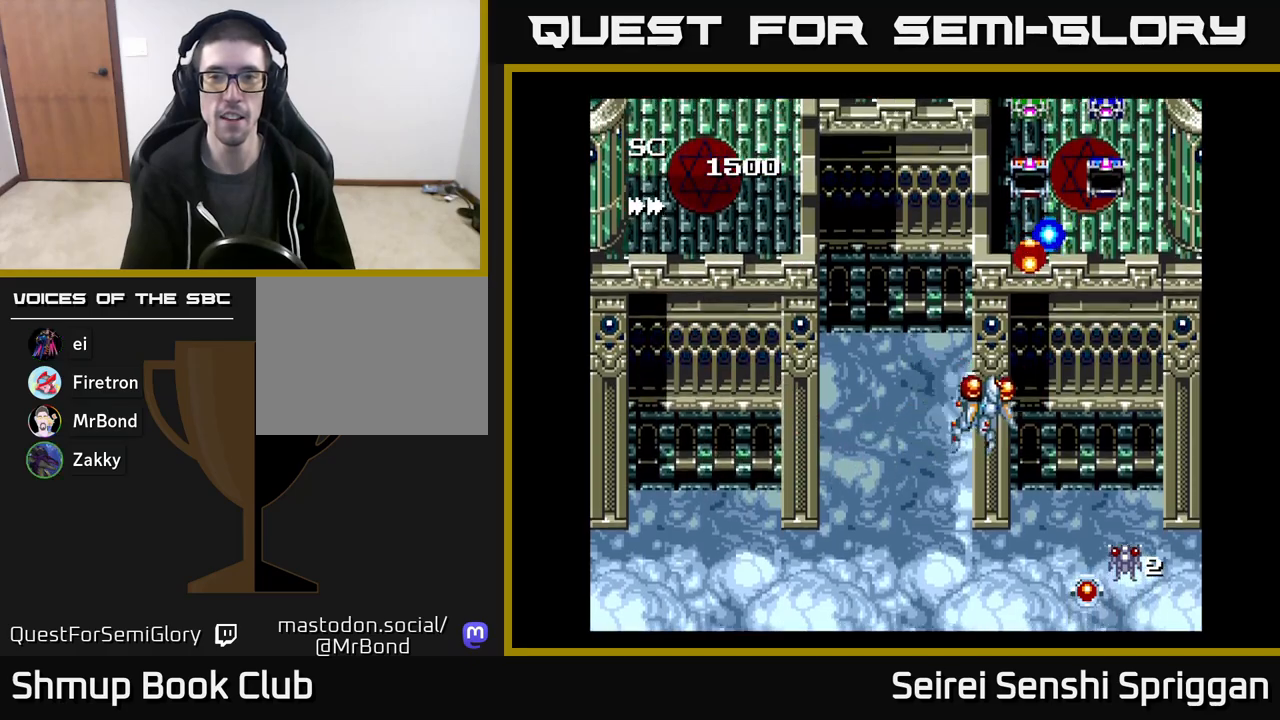
{"buttons": ["X", "DPAD_DOWN"], "events": [[267, "DPAD_RIGHT", "up"], [300, "DPAD_LEFT", "down"], [333, "DPAD_UP", "up"], [433, "DPAD_DOWN", "down"], [467, "DPAD_LEFT", "up"]]}
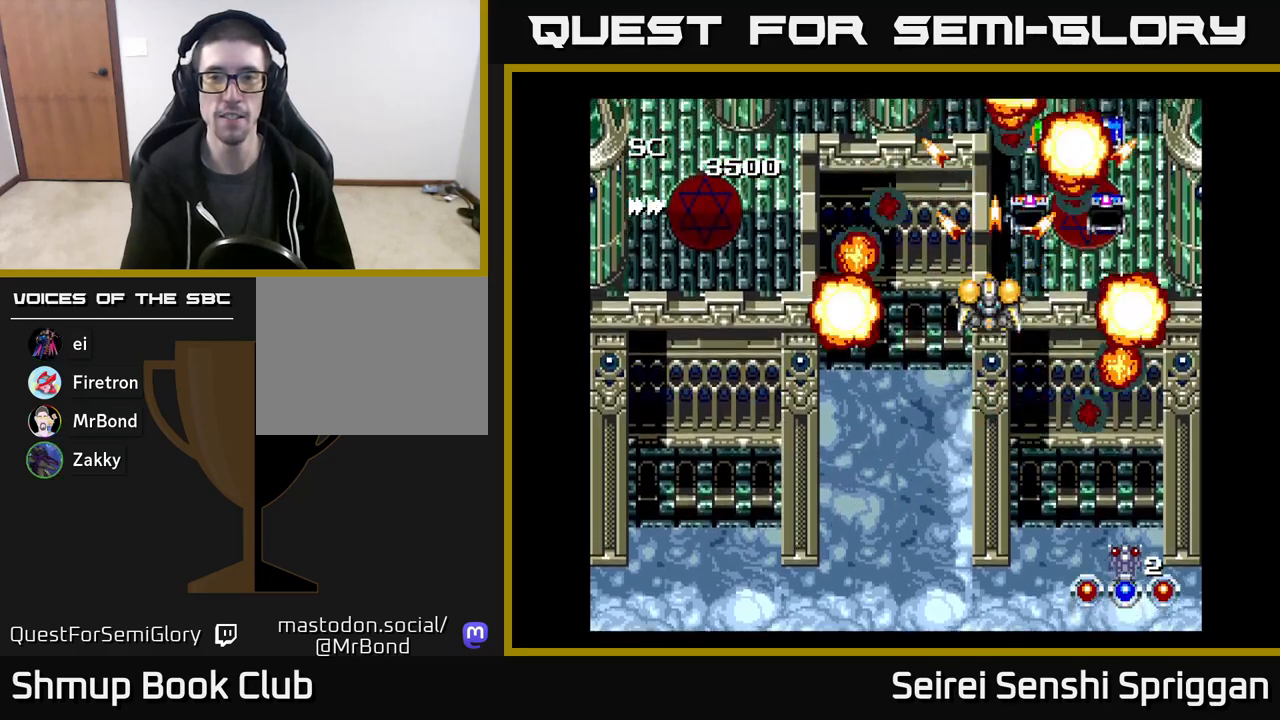
{"buttons": ["X", "DPAD_LEFT"], "events": [[50, "DPAD_RIGHT", "down"], [67, "DPAD_DOWN", "up"], [233, "DPAD_RIGHT", "up"], [283, "DPAD_LEFT", "down"]]}
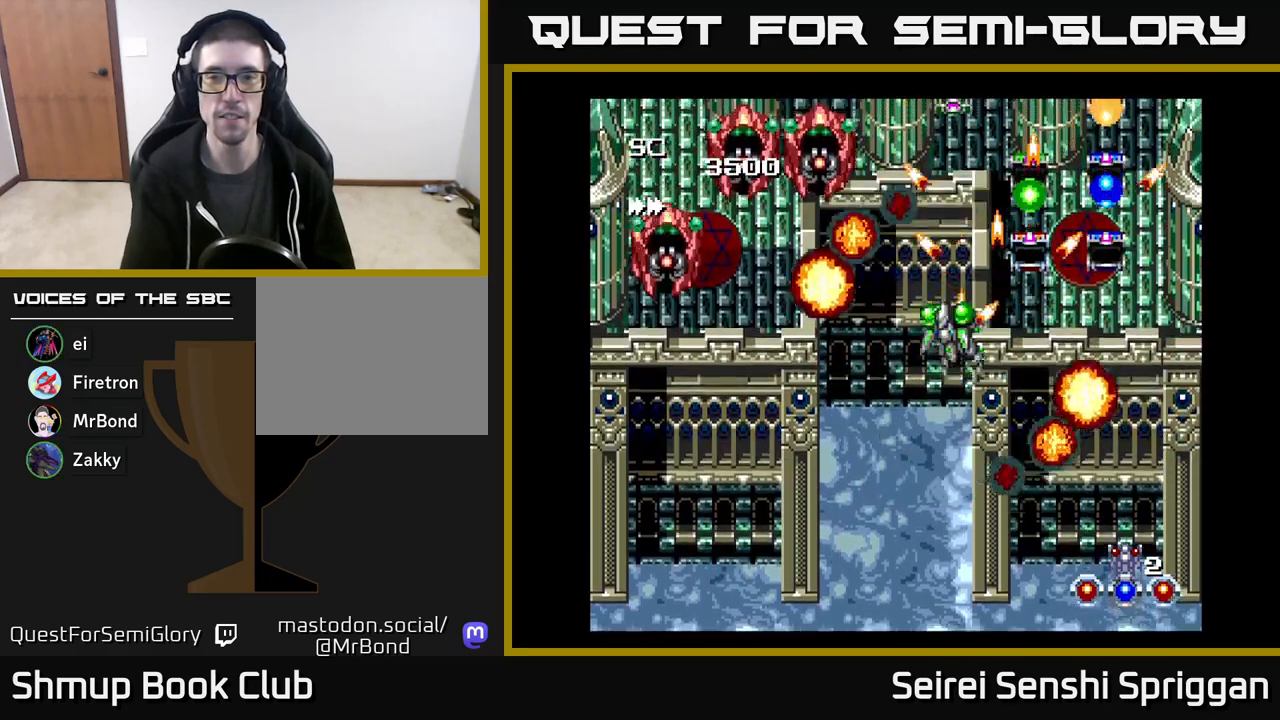
{"buttons": ["X"], "events": [[117, "DPAD_DOWN", "down"], [367, "DPAD_DOWN", "up"], [483, "DPAD_LEFT", "up"]]}